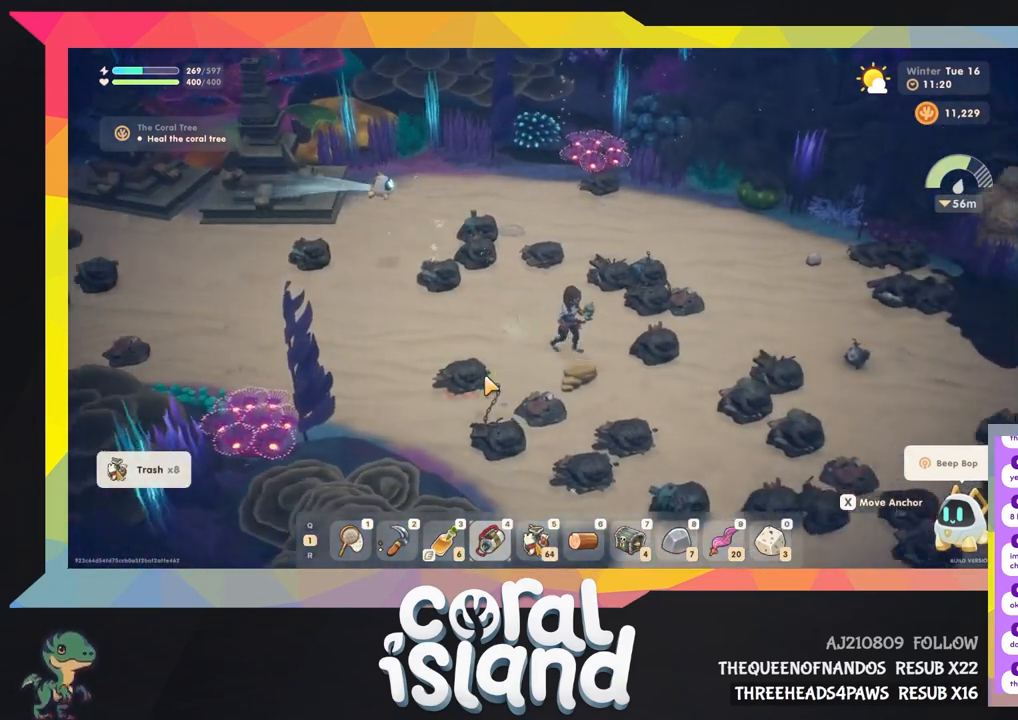
Gameplay with keyboard and mouse; each line is a JSON object with the keys held at the frame after it. "events" lists presses ("down") and releases ("up") of "1", "2", "3", "4", "5", "6", "a", "d", "e", "q", "r", "s", "space" and "w" between this image and that frame as [ms after this image, input, new state], when the widget could be followed in between. No other keys are recorded. Mouse buttons are not recorded. Not read: mouse_move.
{"keys": ["d", "s"], "events": []}
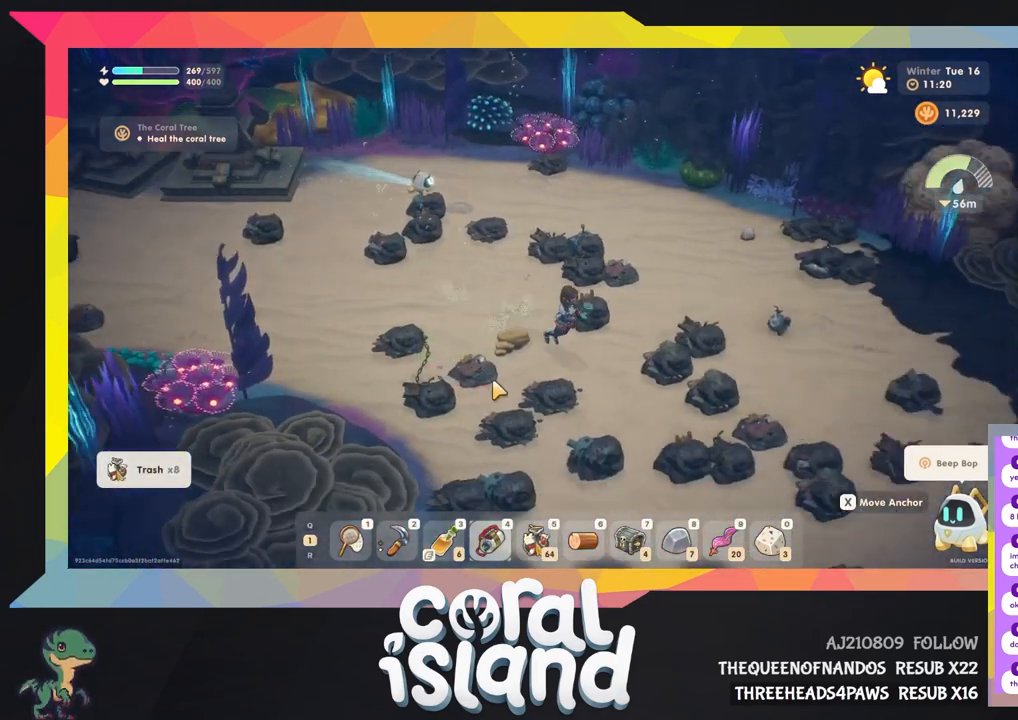
{"keys": ["d", "s"], "events": []}
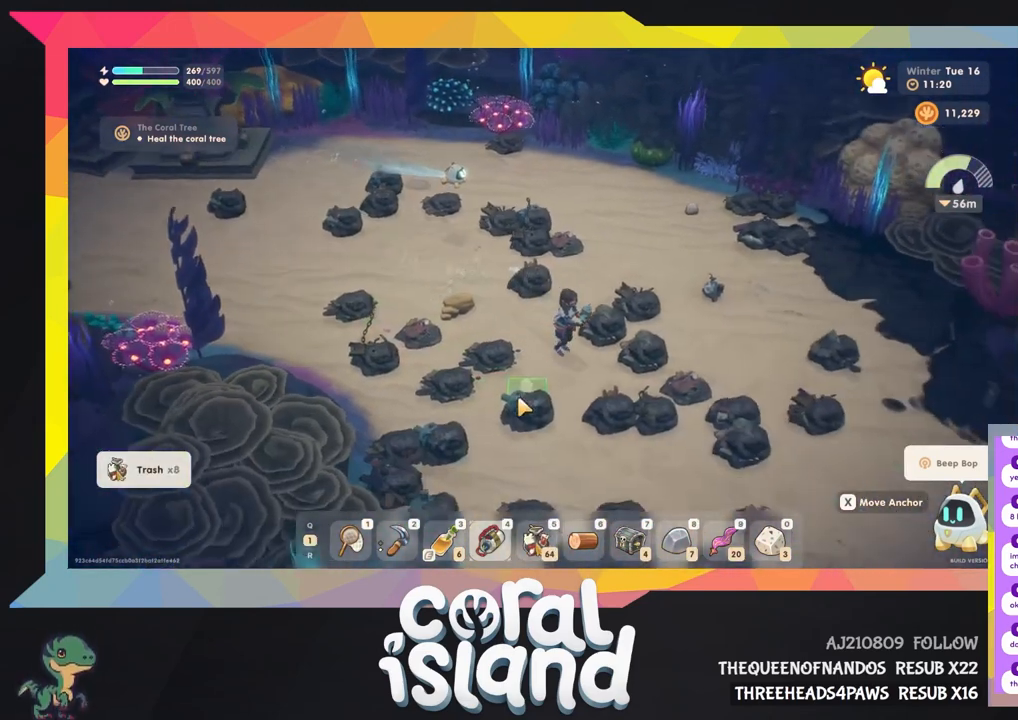
{"keys": [], "events": [[133, "s", "up"], [167, "d", "up"]]}
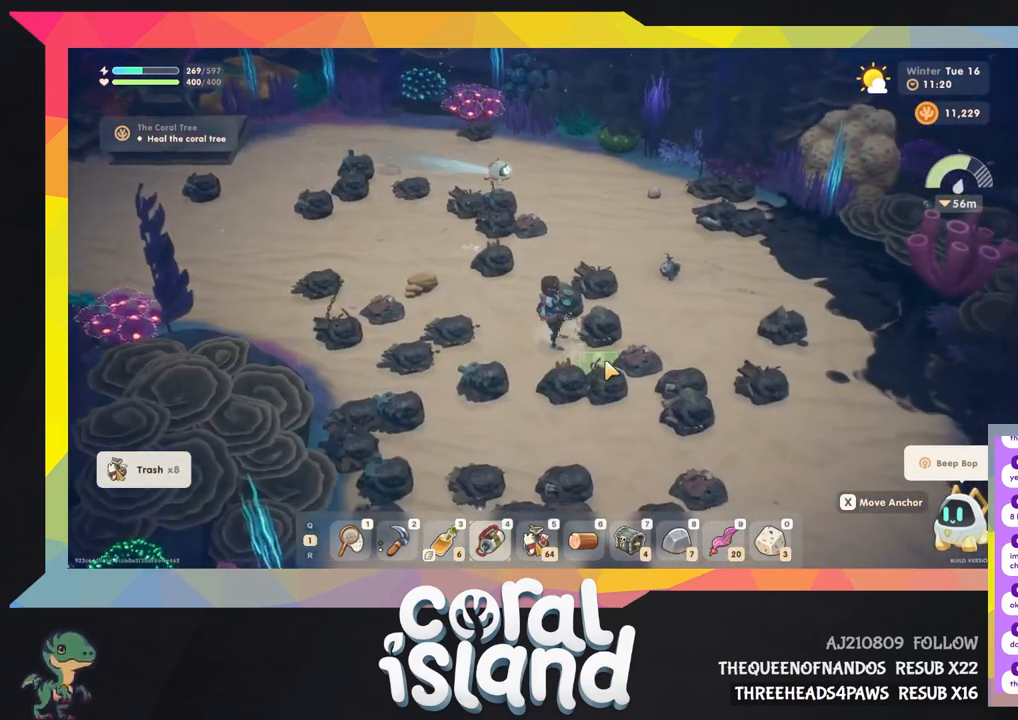
{"keys": [], "events": []}
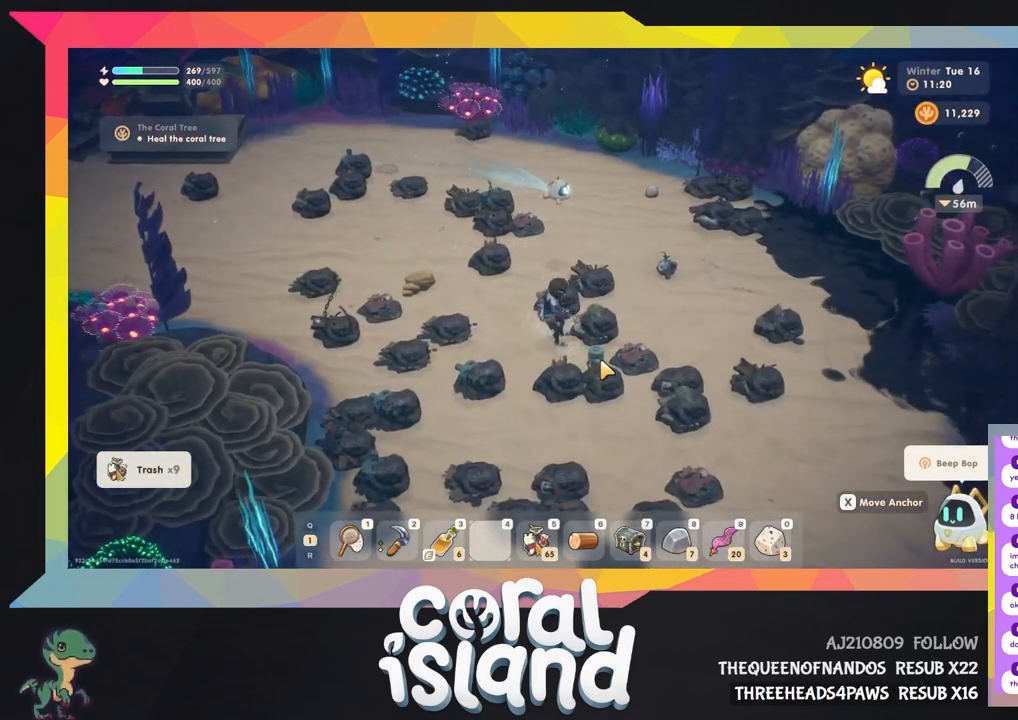
{"keys": ["a"], "events": [[167, "s", "down"], [167, "w", "down"], [233, "s", "up"], [267, "a", "down"], [267, "w", "up"]]}
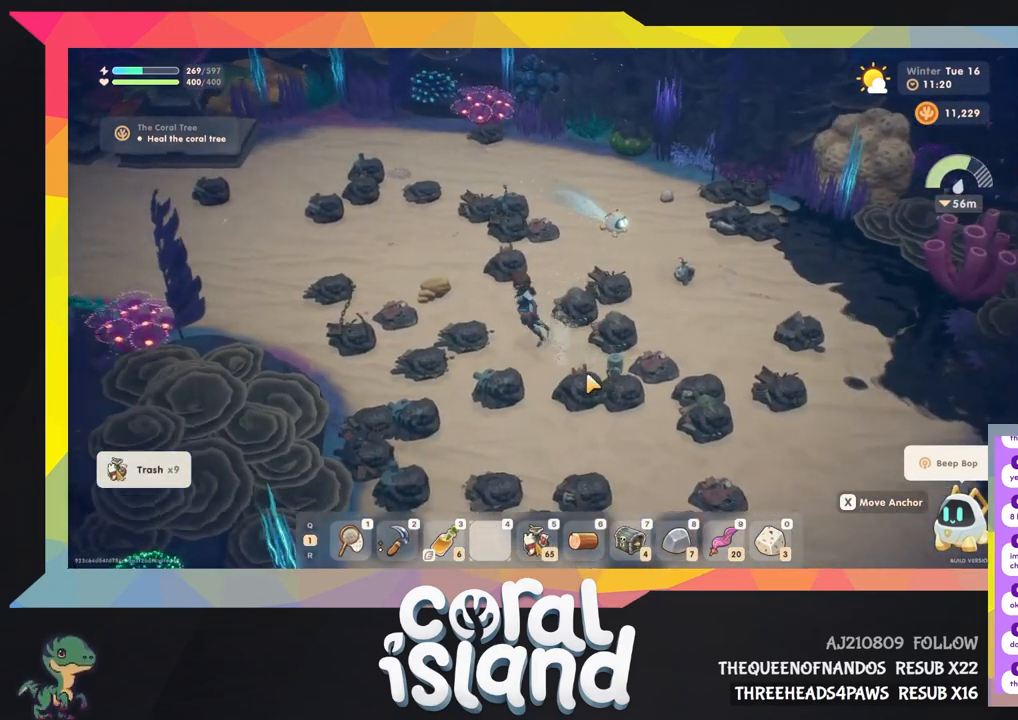
{"keys": ["a"], "events": [[133, "w", "down"], [167, "a", "up"], [167, "s", "down"], [400, "a", "down"], [400, "s", "up"], [467, "w", "up"]]}
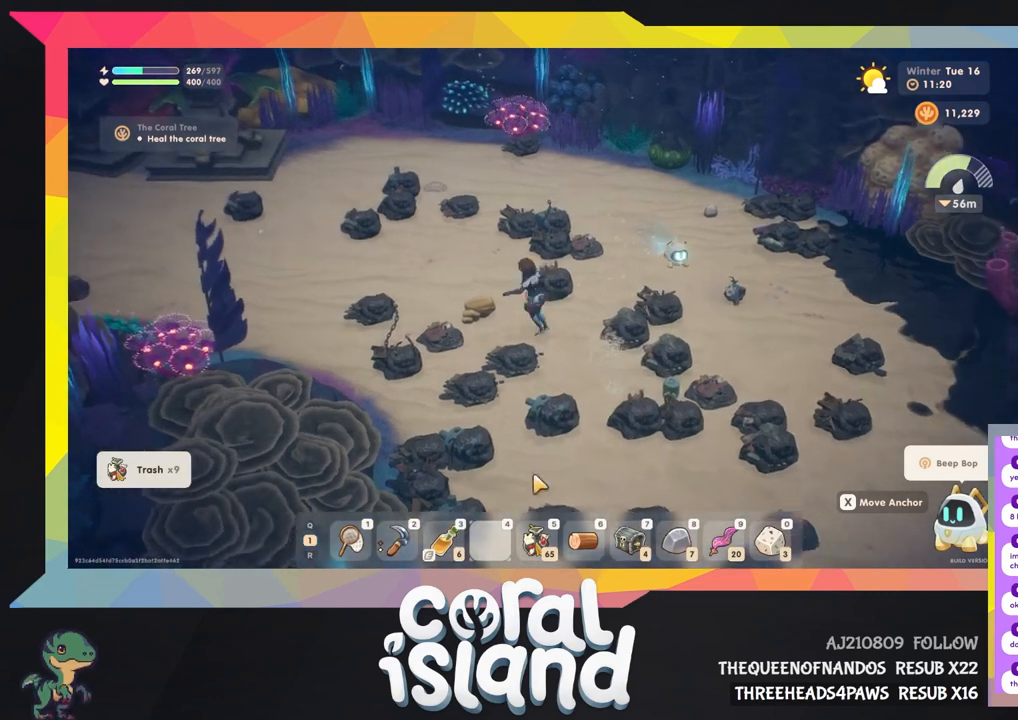
{"keys": ["a"], "events": []}
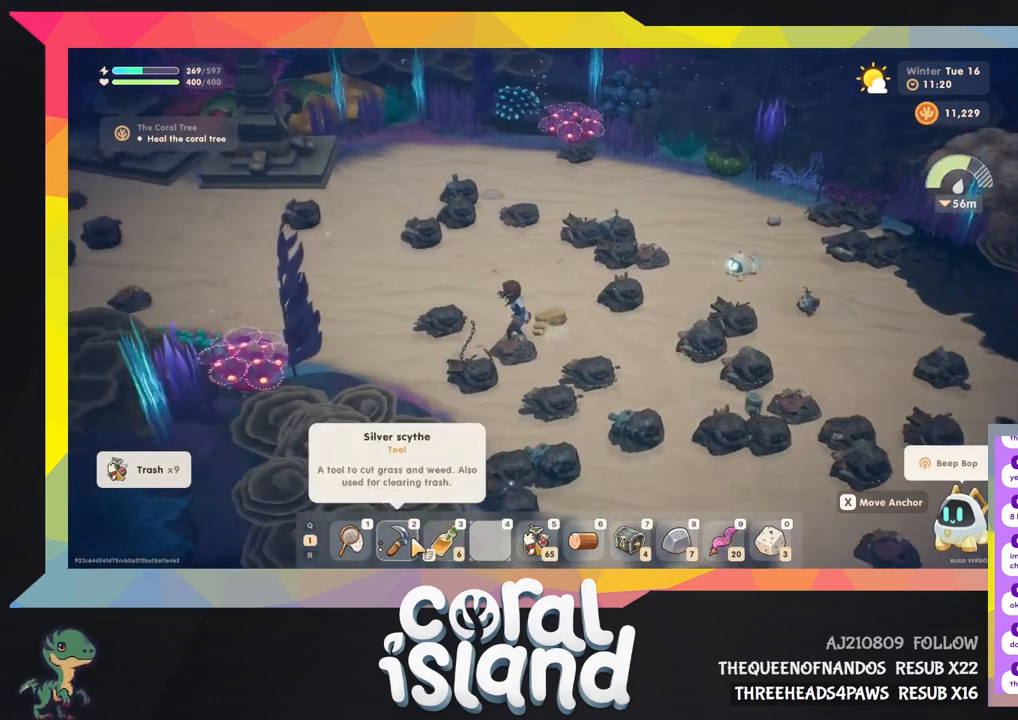
{"keys": [], "events": [[167, "a", "up"]]}
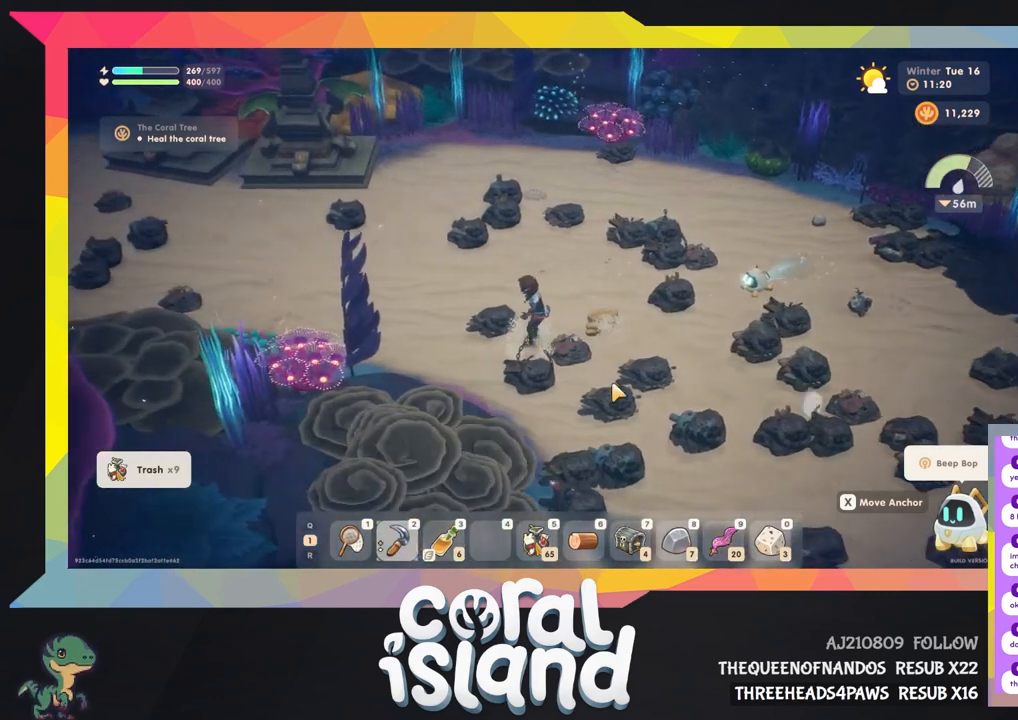
{"keys": [], "events": []}
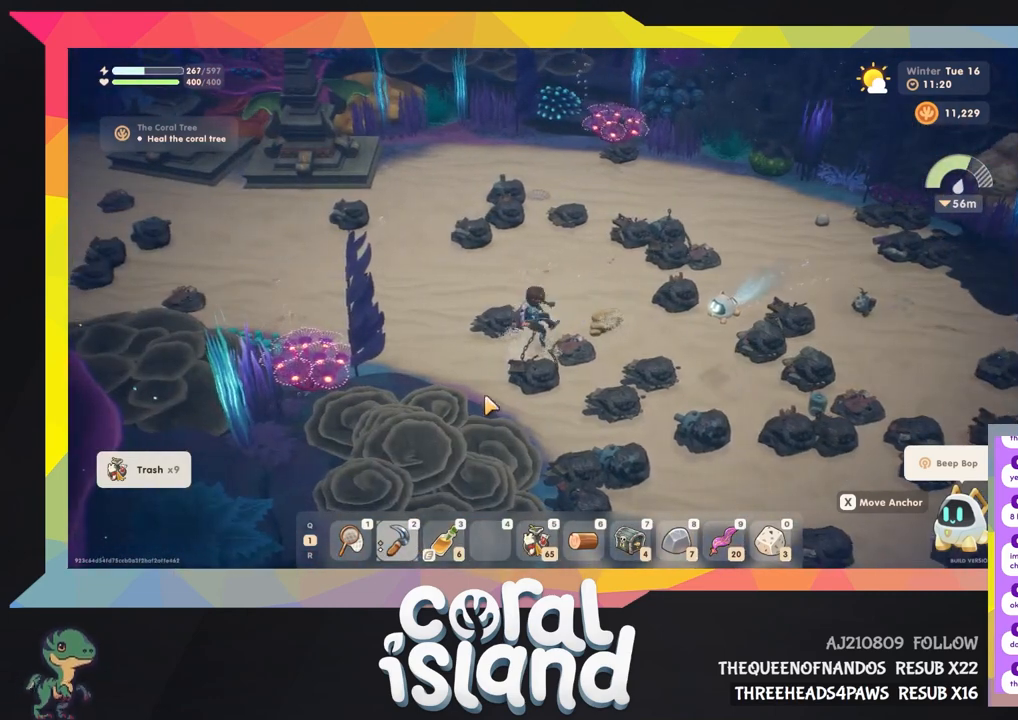
{"keys": [], "events": []}
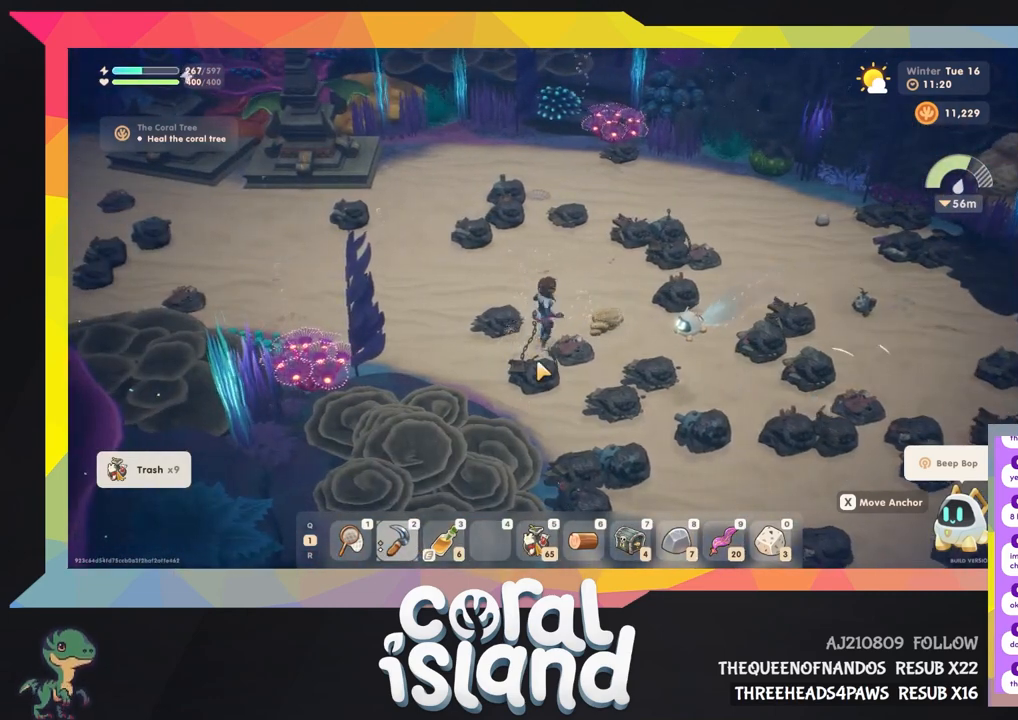
{"keys": [], "events": []}
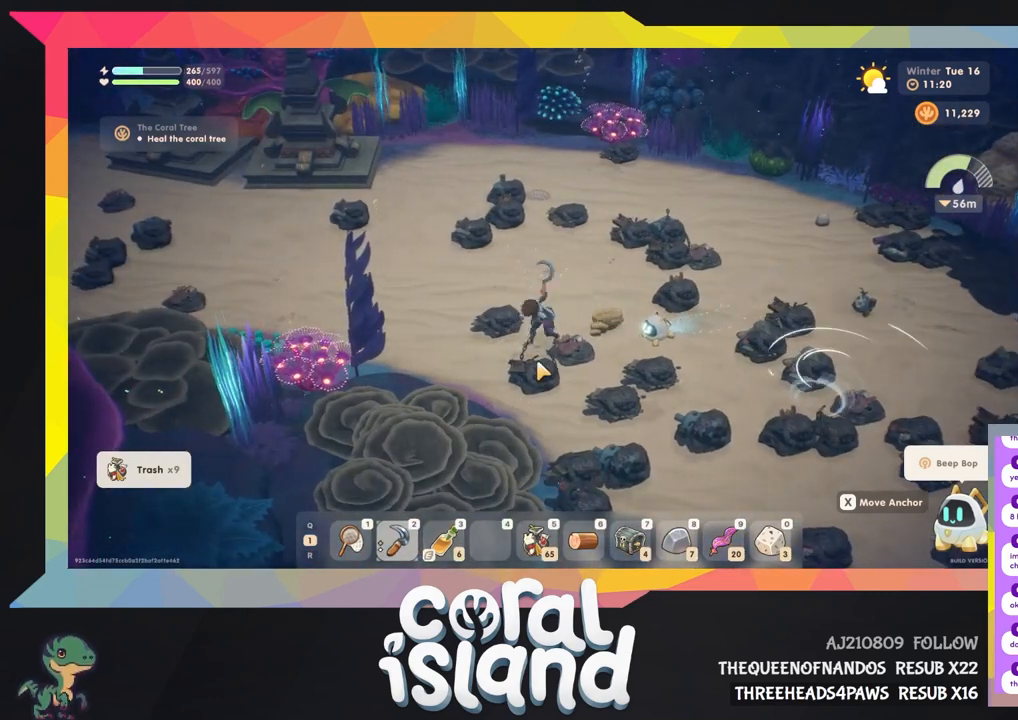
{"keys": [], "events": []}
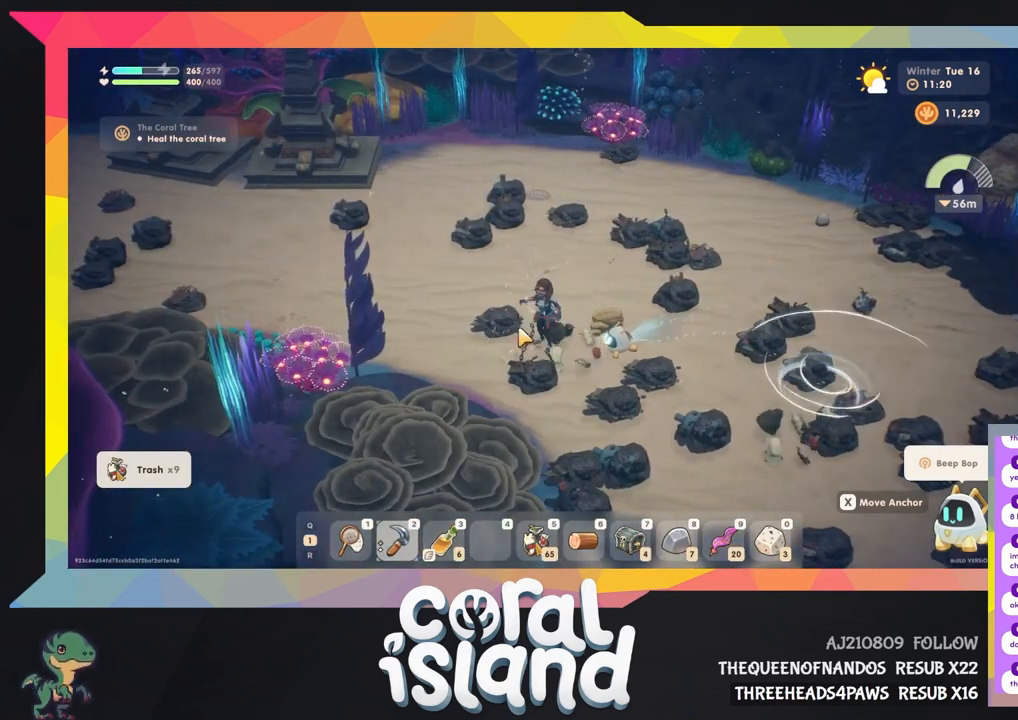
{"keys": [], "events": []}
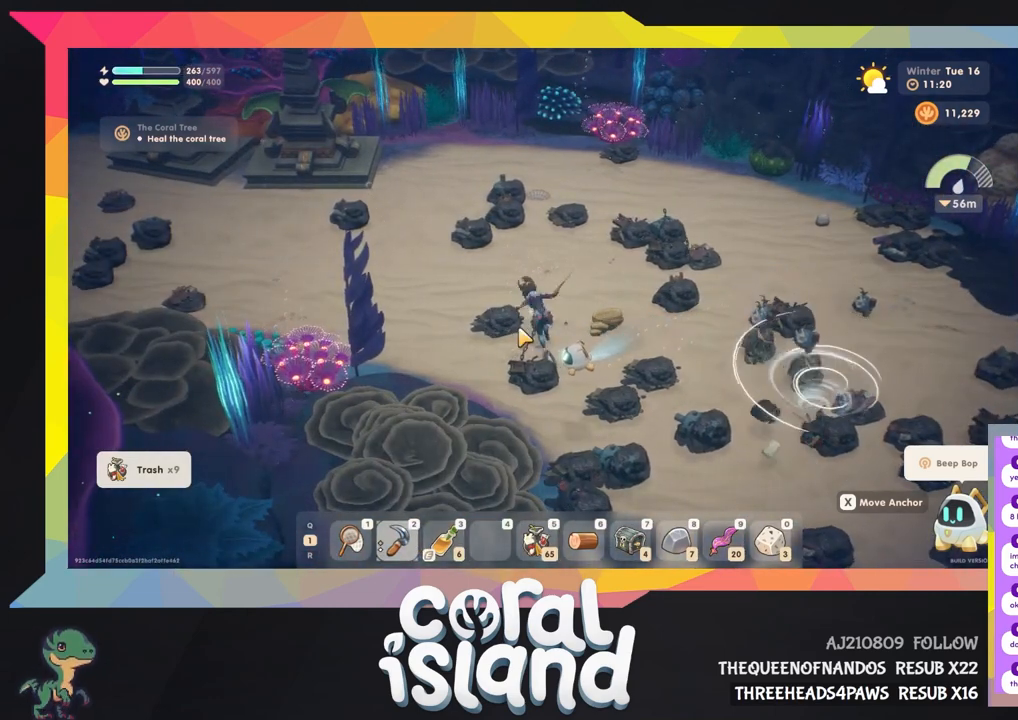
{"keys": [], "events": []}
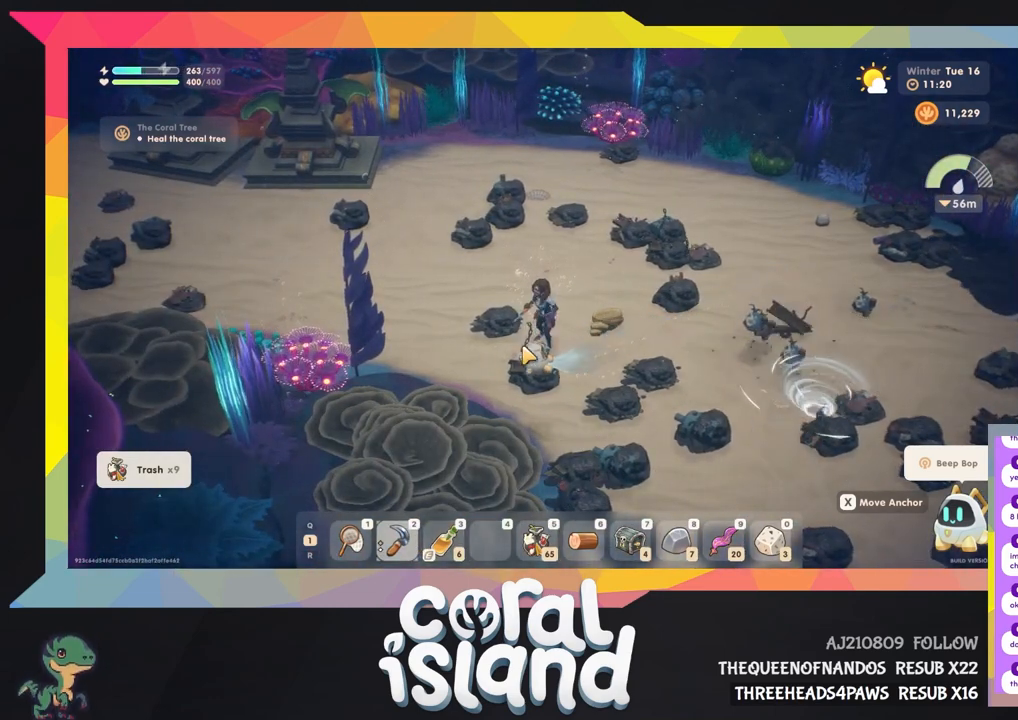
{"keys": [], "events": []}
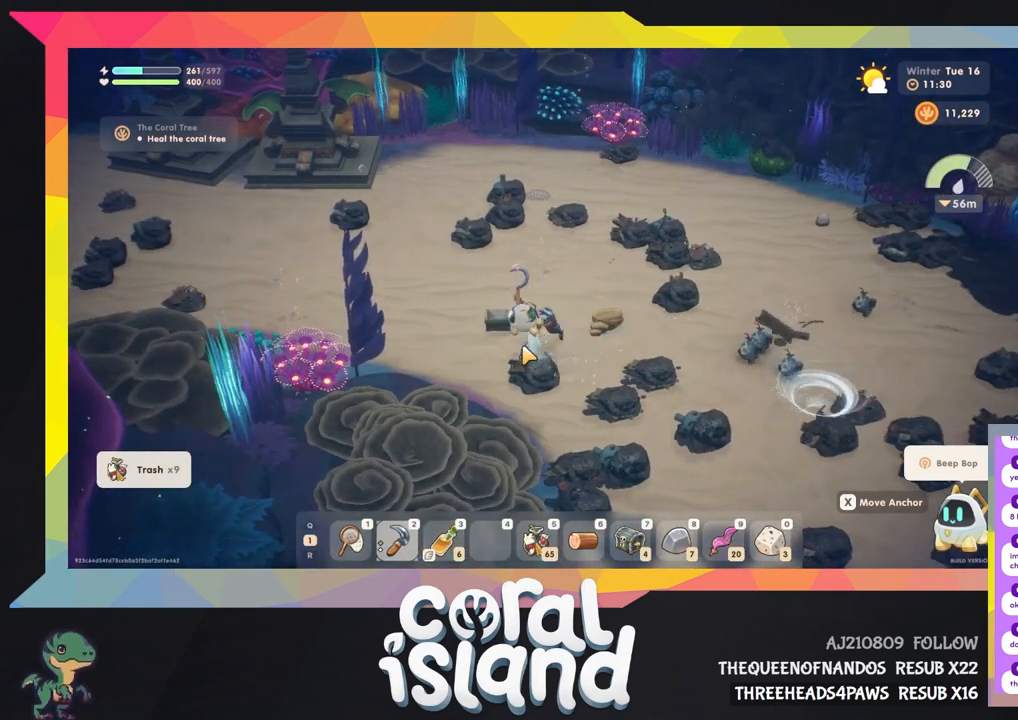
{"keys": [], "events": []}
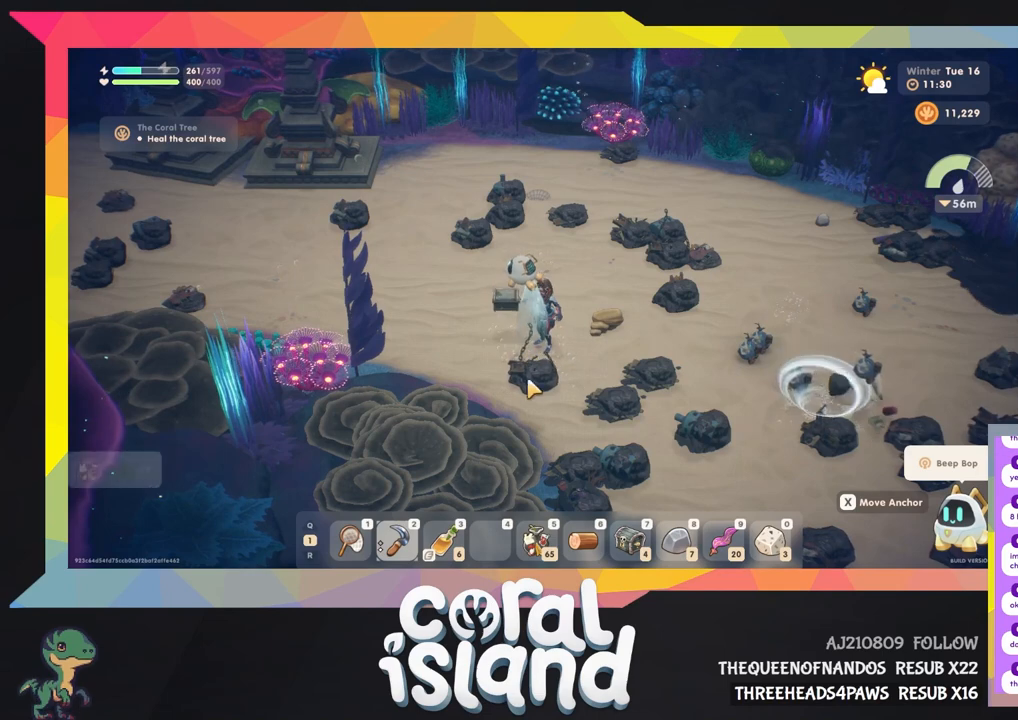
{"keys": [], "events": []}
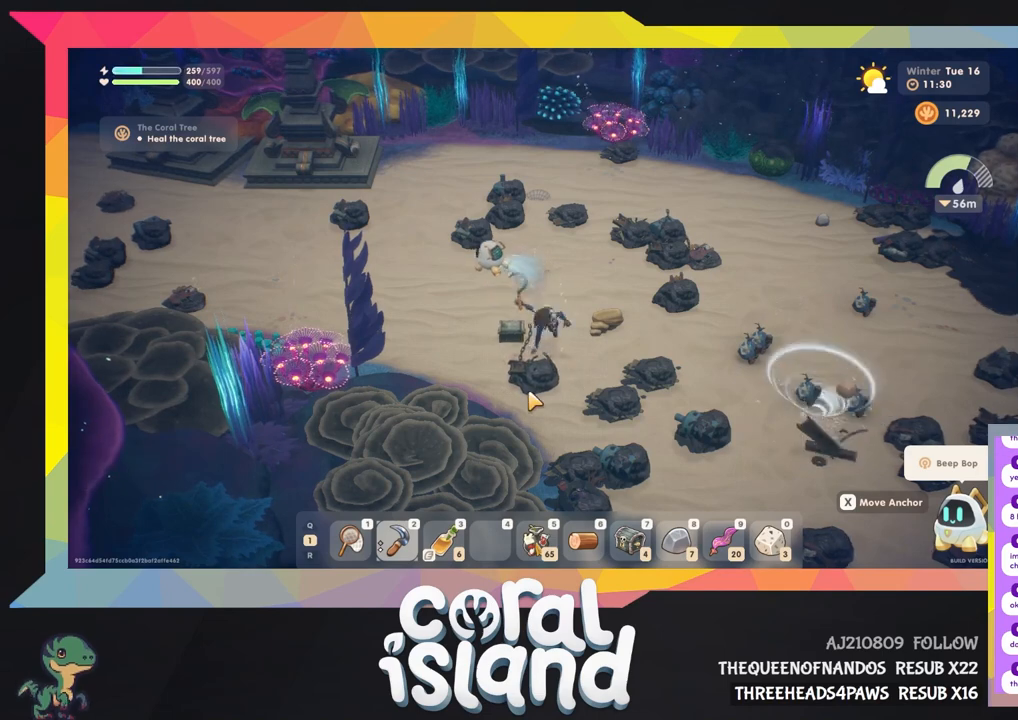
{"keys": [], "events": []}
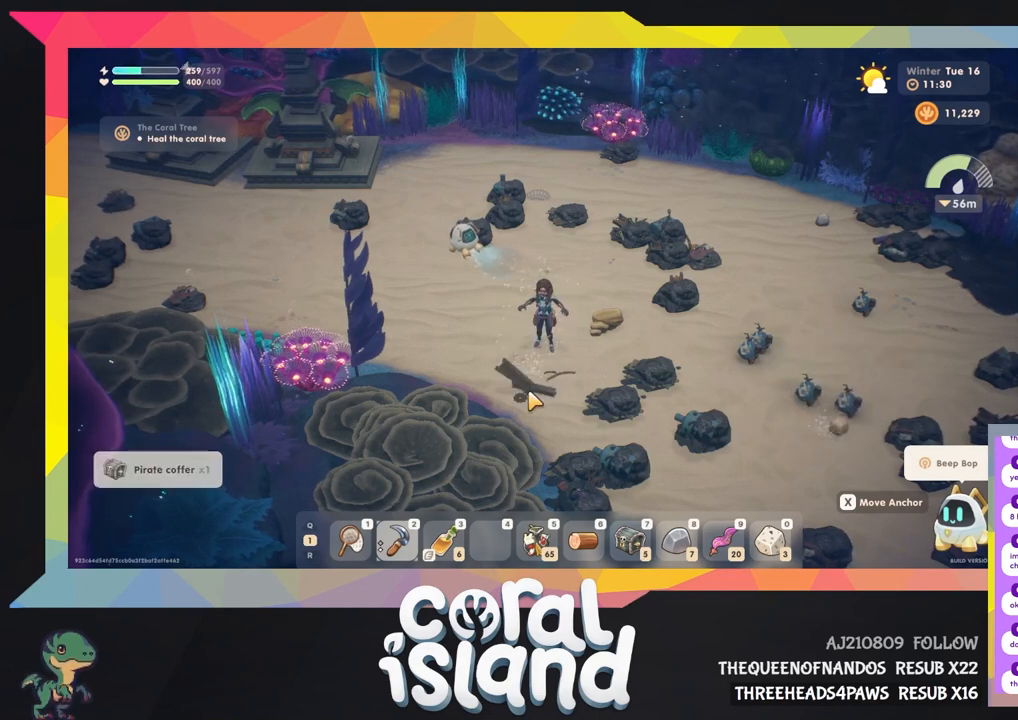
{"keys": ["d", "w"], "events": [[167, "s", "down"], [167, "w", "down"], [367, "d", "down"], [367, "s", "up"]]}
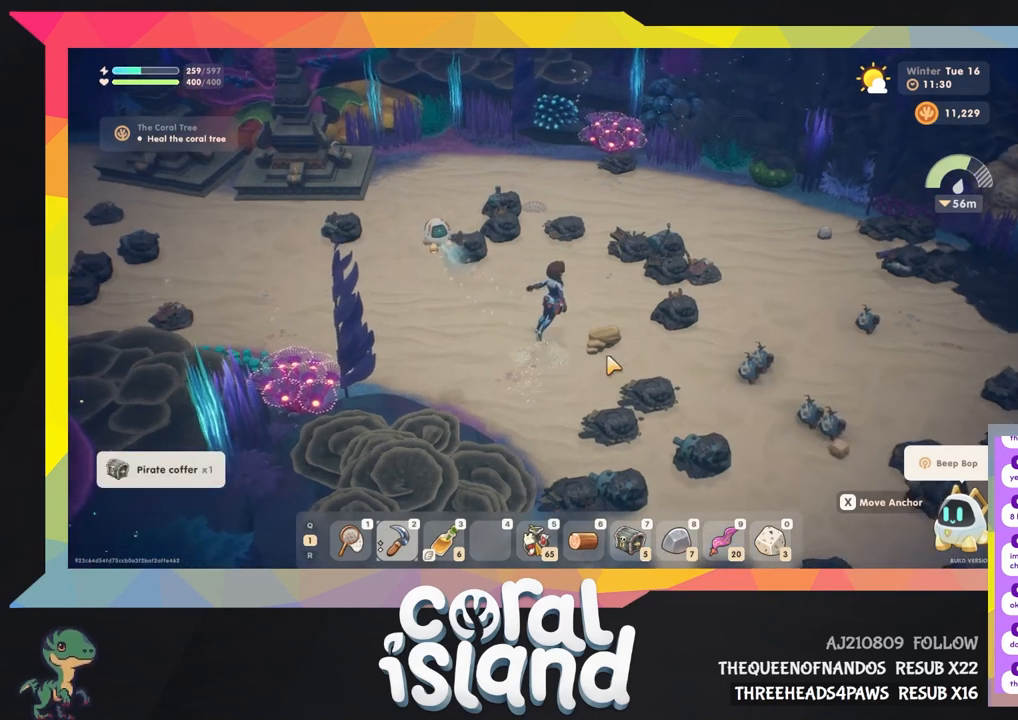
{"keys": ["d", "w"], "events": []}
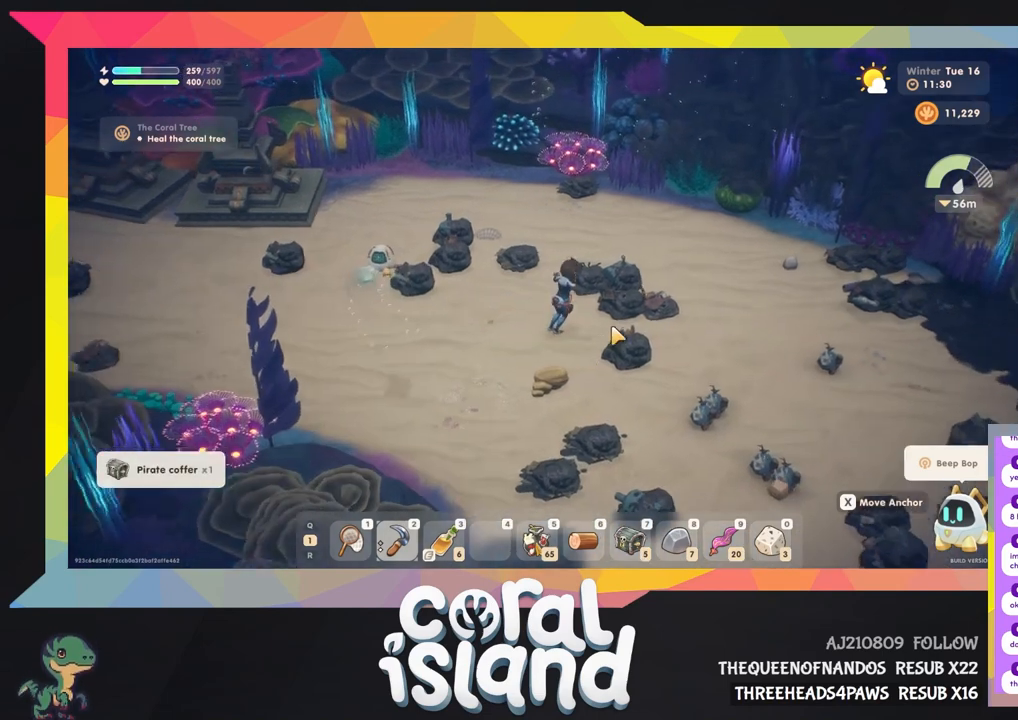
{"keys": [], "events": [[200, "w", "up"], [267, "d", "up"]]}
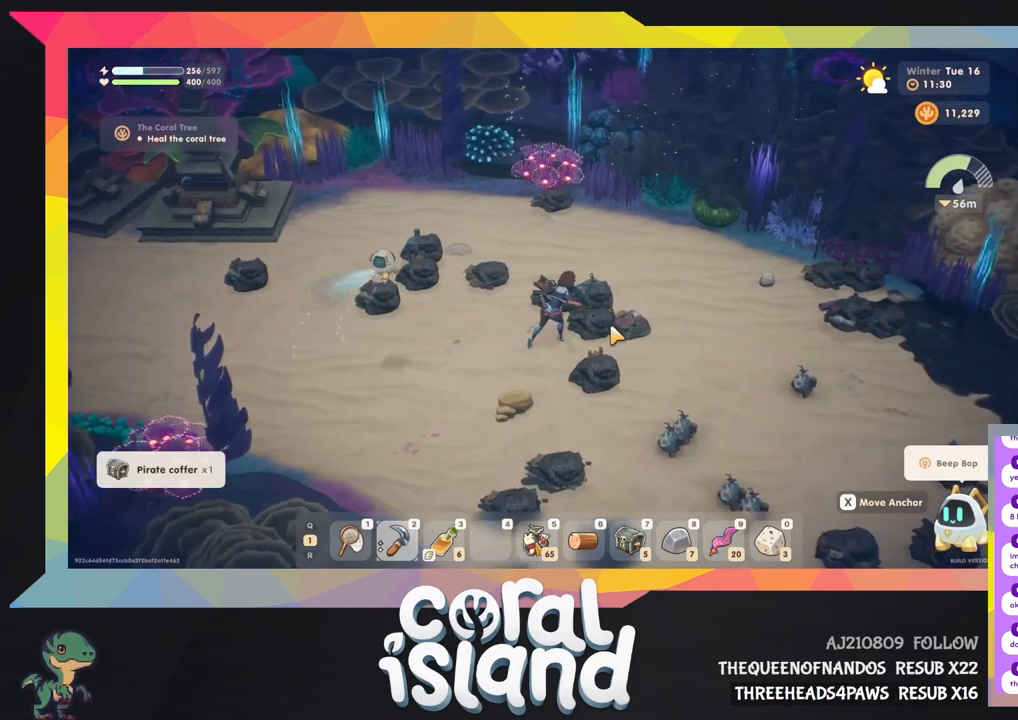
{"keys": [], "events": []}
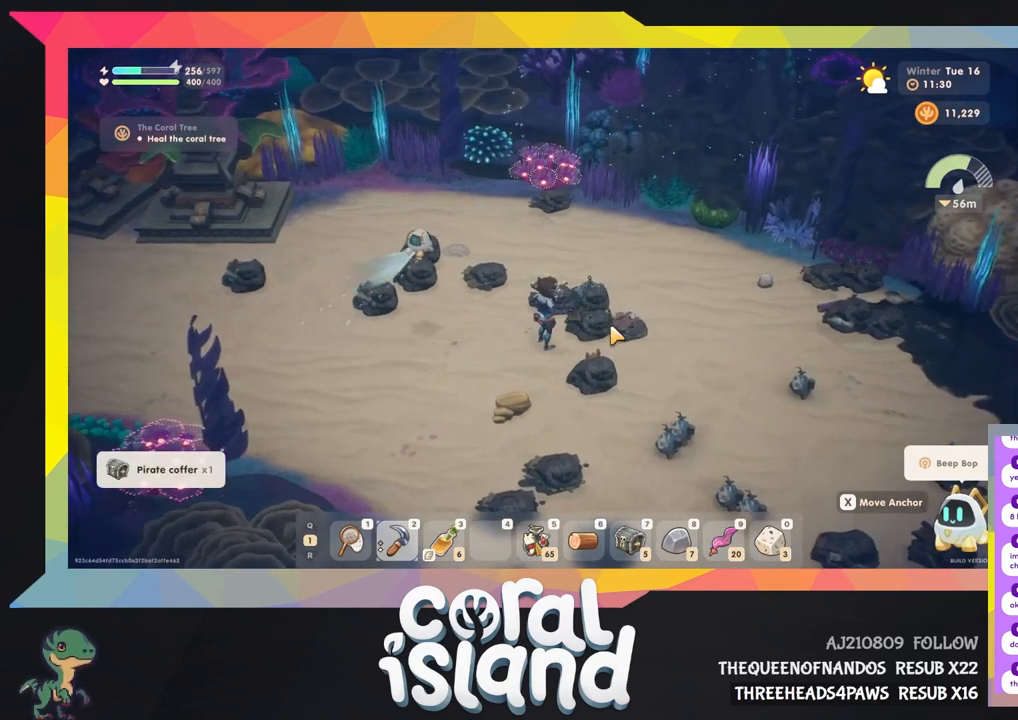
{"keys": [], "events": []}
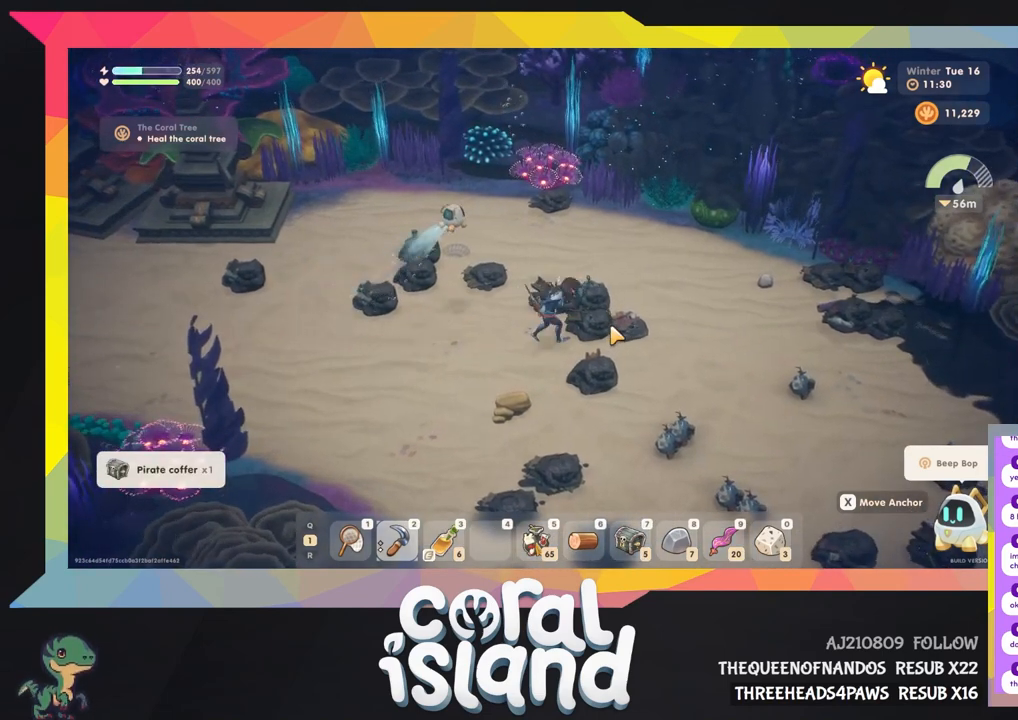
{"keys": [], "events": []}
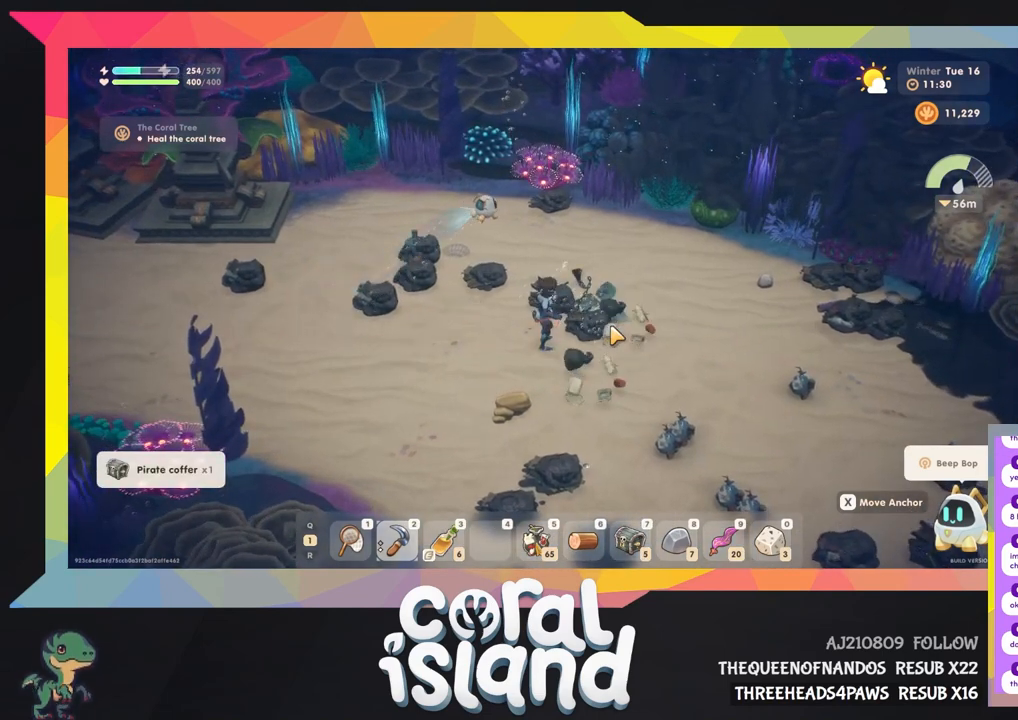
{"keys": [], "events": []}
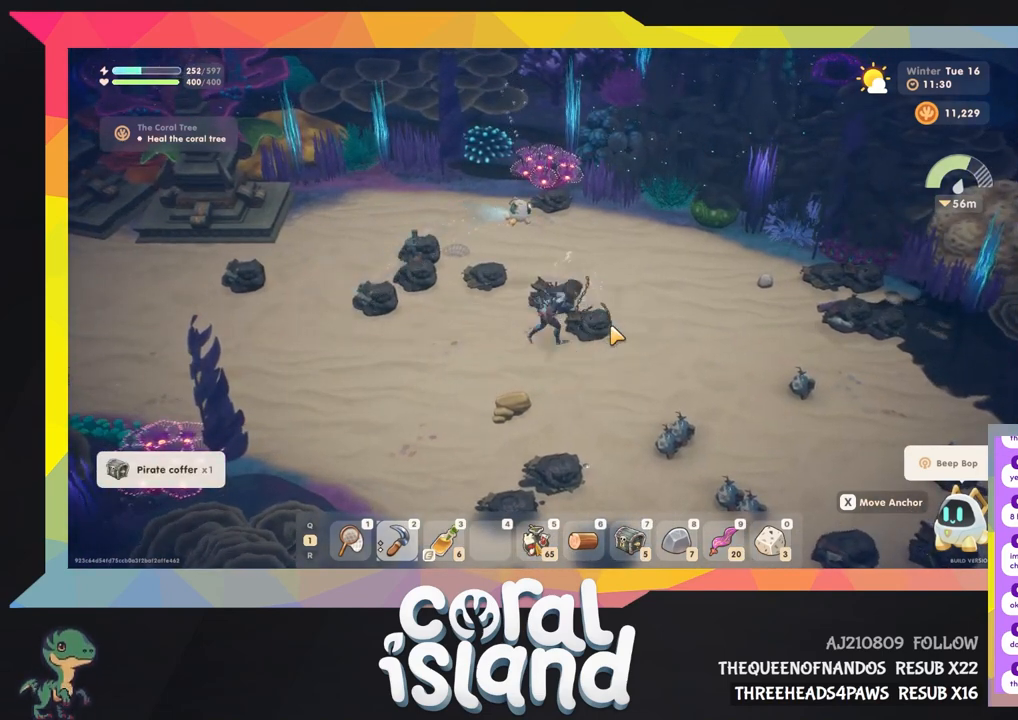
{"keys": [], "events": []}
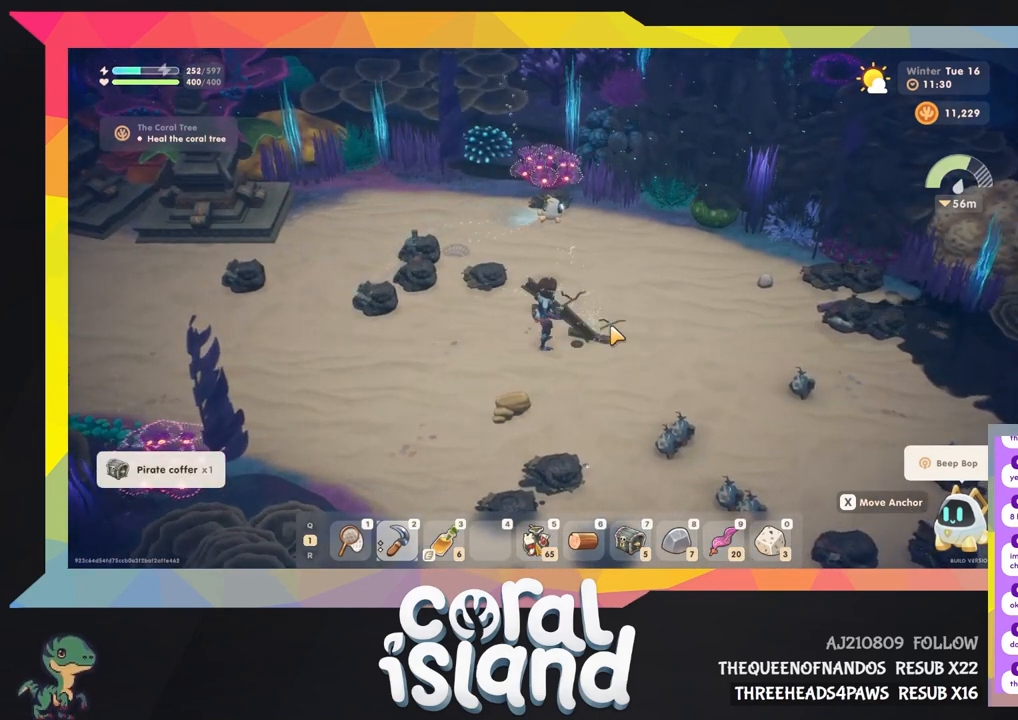
{"keys": ["a"], "events": [[33, "a", "down"], [33, "w", "down"], [333, "w", "up"]]}
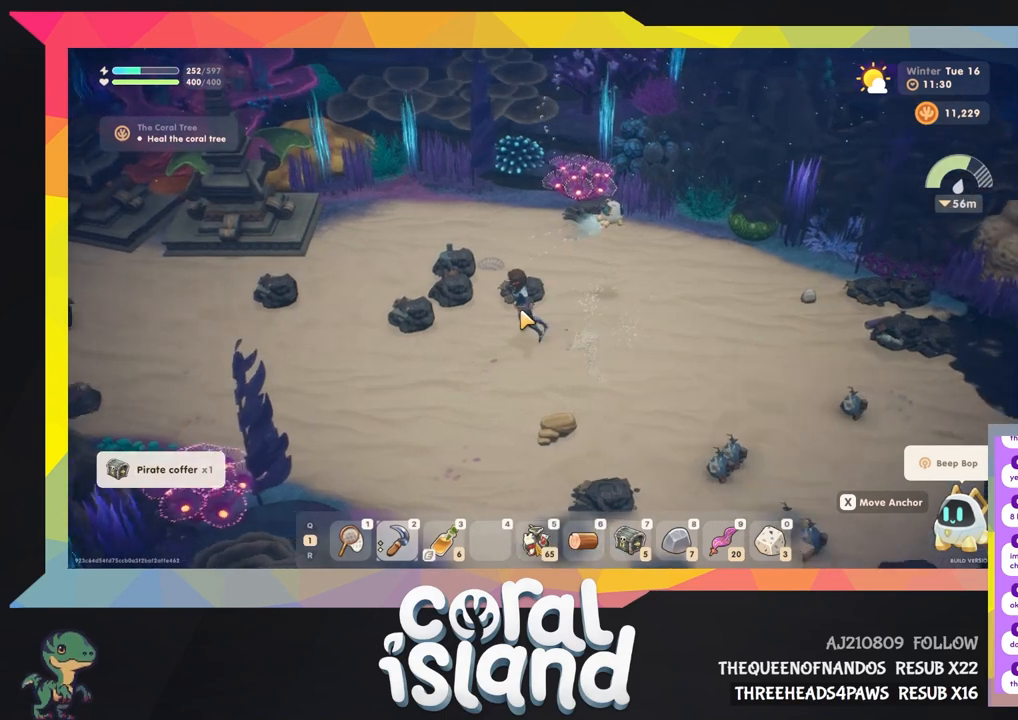
{"keys": ["a", "w"], "events": [[100, "w", "down"]]}
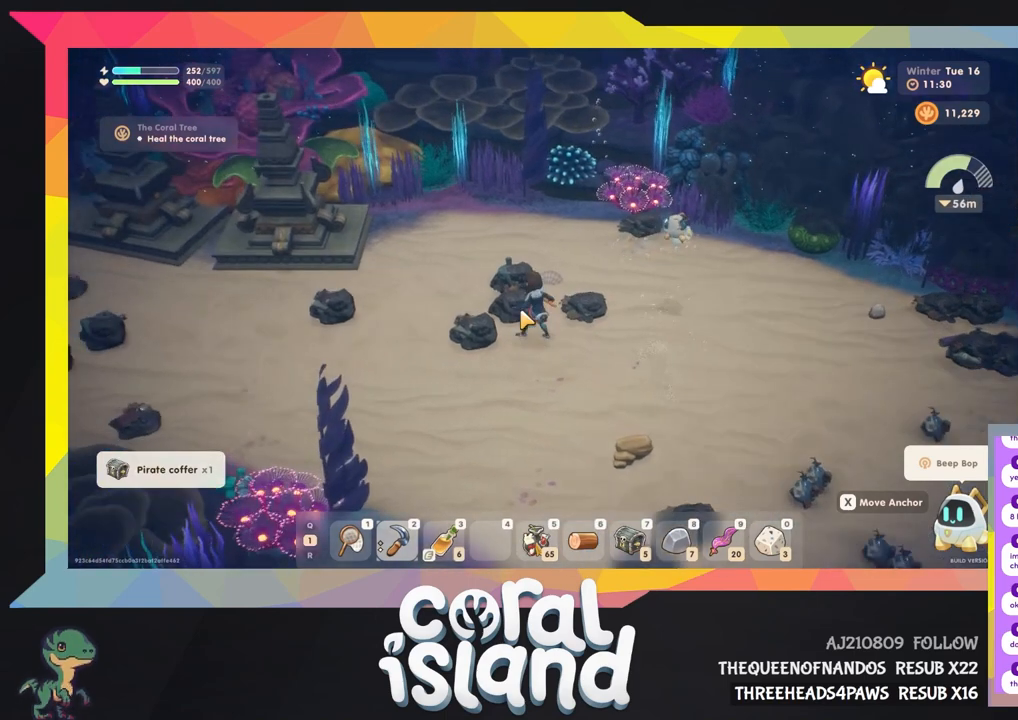
{"keys": [], "events": [[133, "a", "up"], [133, "w", "up"]]}